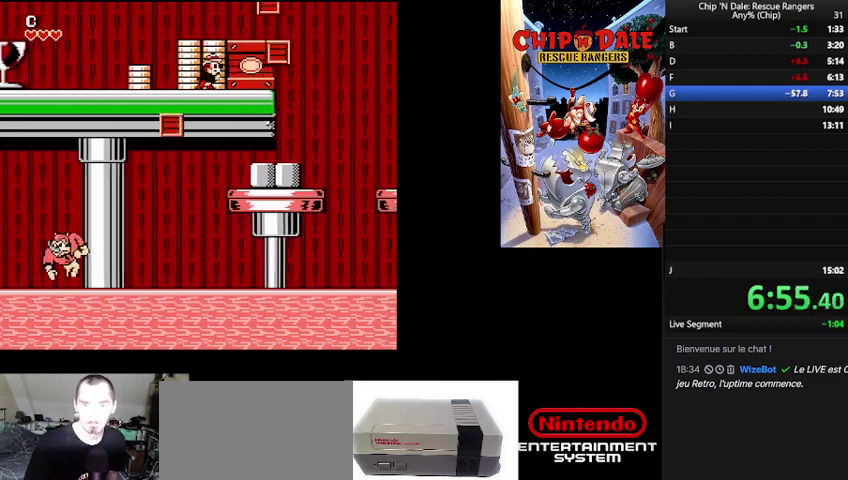
Gameplay with a controller (Nintendo layout); each line is a JSON object with the inputs held at the frame after it. "events" lists button and stick changes between this image and that frame as [ms after this image, input, new state], when the widget could be followed in between. Not read: DPAD_RIGHT L3 R3.
{"buttons": [], "events": []}
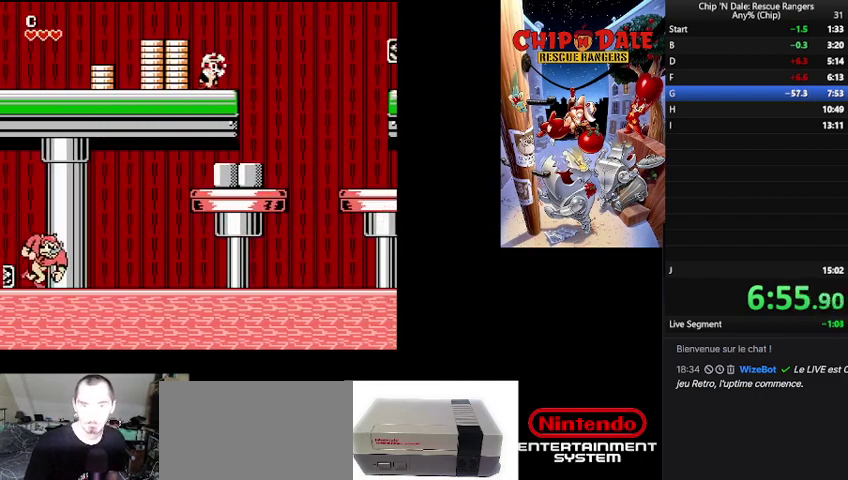
{"buttons": ["B"], "events": [[500, "B", "down"]]}
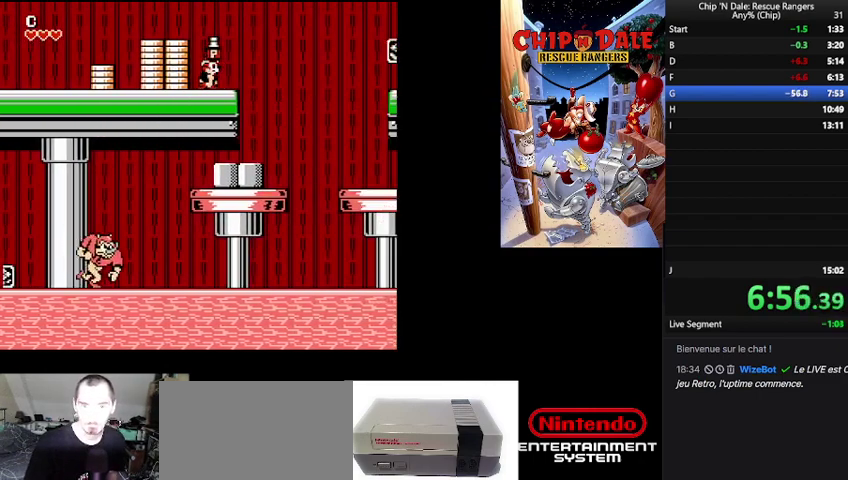
{"buttons": [], "events": [[100, "B", "up"]]}
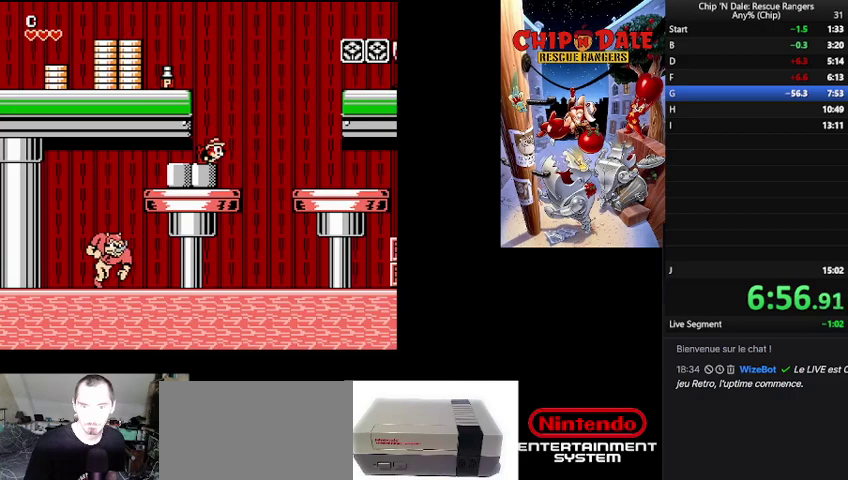
{"buttons": [], "events": [[100, "B", "down"], [300, "B", "up"]]}
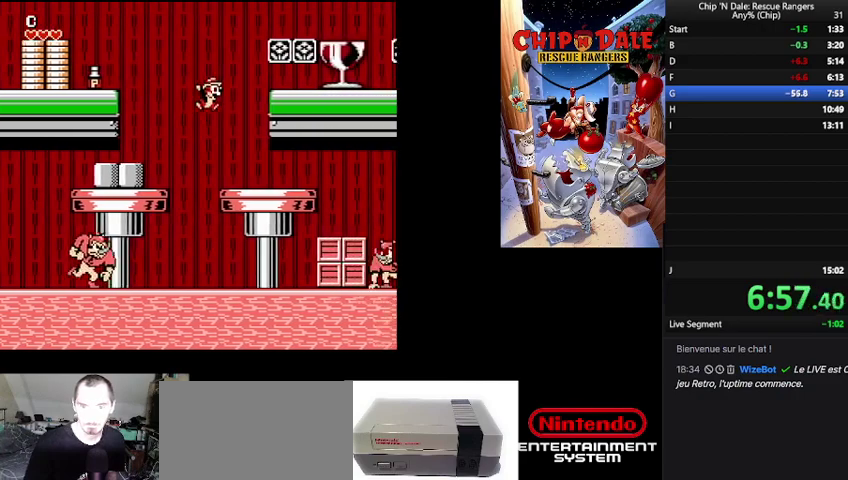
{"buttons": ["B"], "events": [[233, "B", "down"]]}
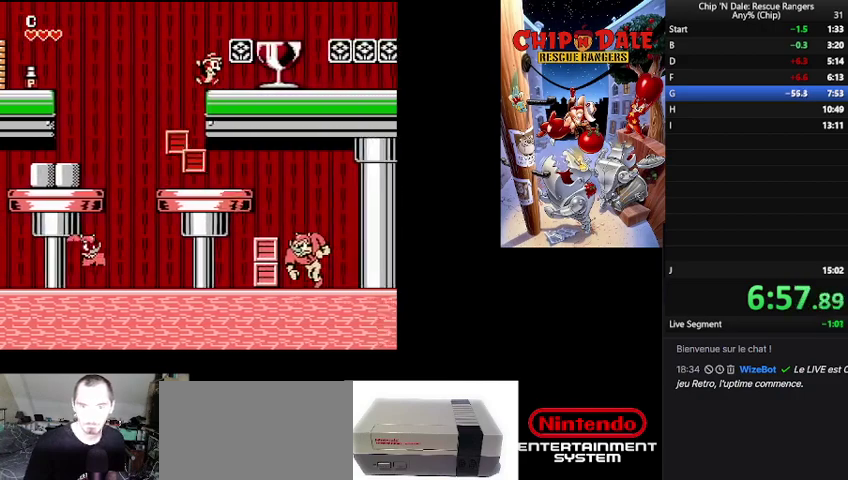
{"buttons": [], "events": [[167, "B", "up"]]}
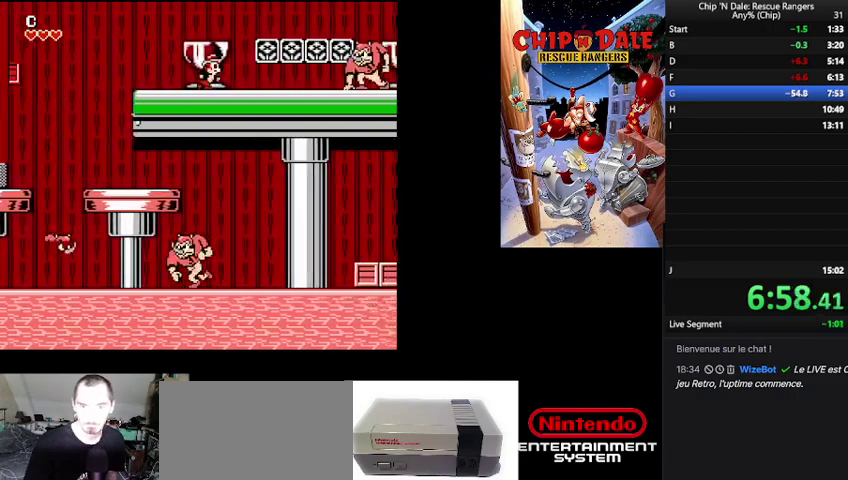
{"buttons": ["B"], "events": [[333, "B", "down"]]}
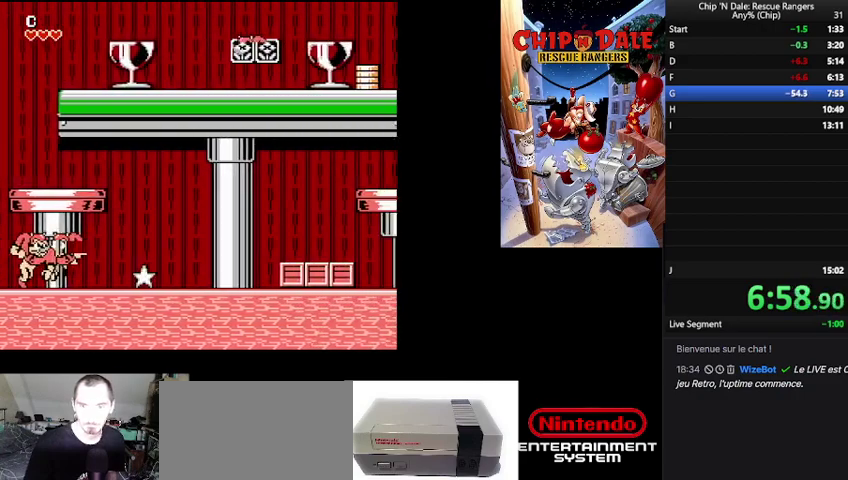
{"buttons": [], "events": [[167, "B", "up"]]}
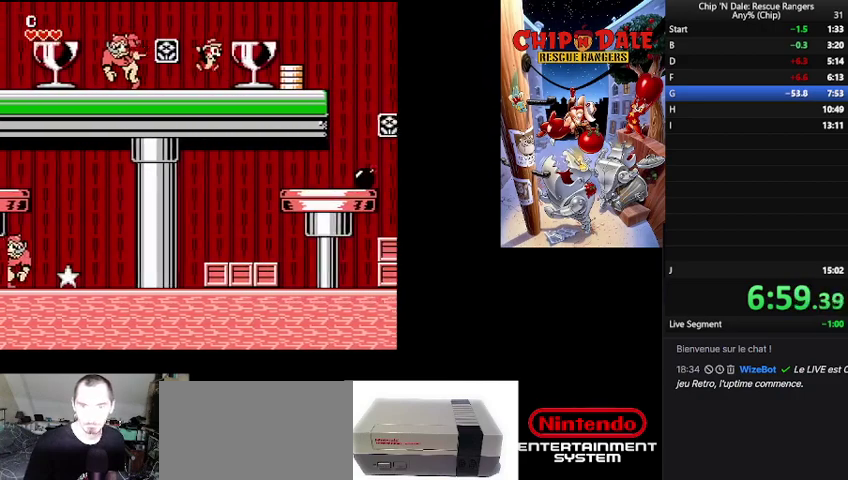
{"buttons": [], "events": []}
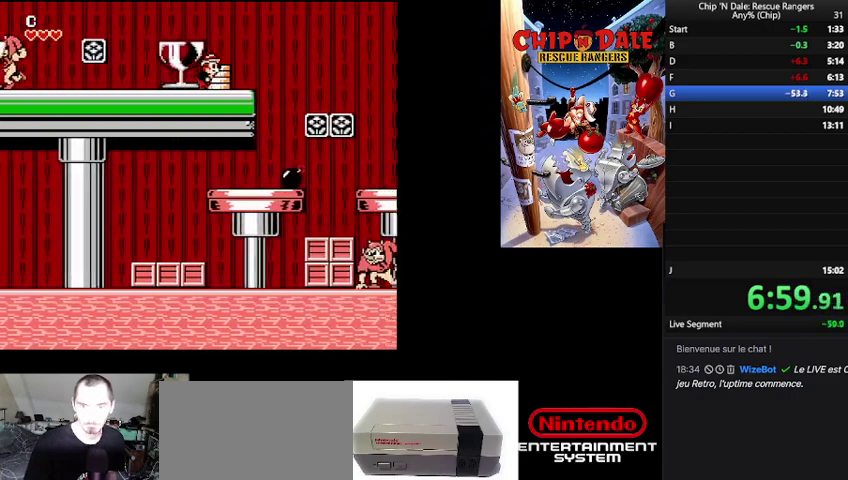
{"buttons": ["B"], "events": [[200, "B", "down"]]}
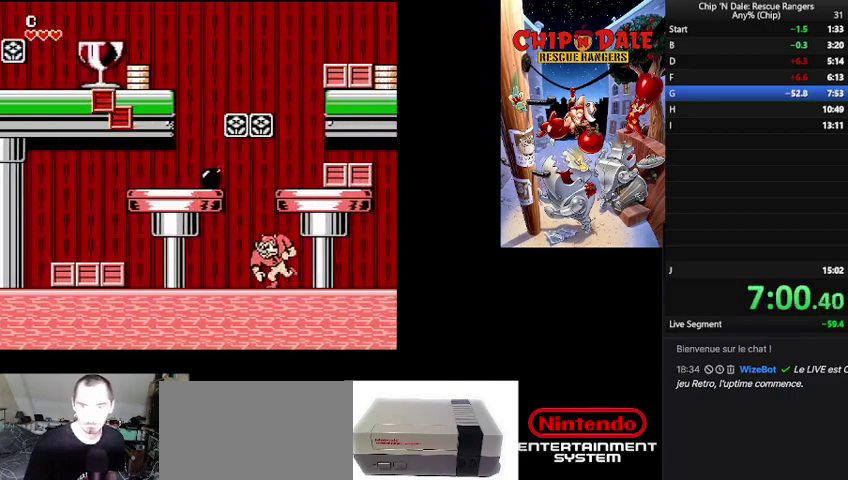
{"buttons": [], "events": [[33, "B", "up"]]}
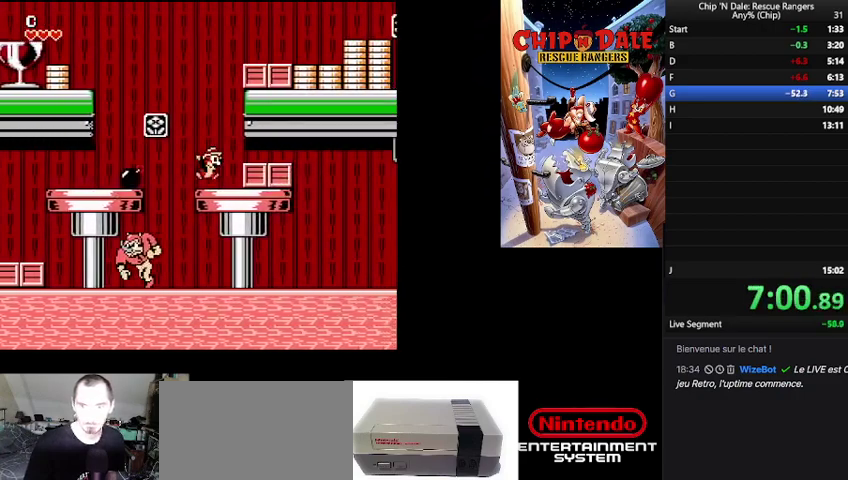
{"buttons": [], "events": [[167, "B", "down"], [233, "B", "up"]]}
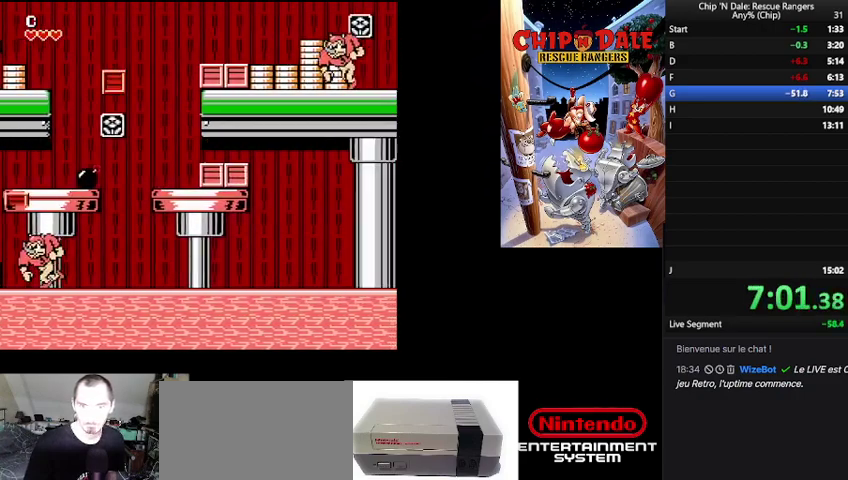
{"buttons": [], "events": []}
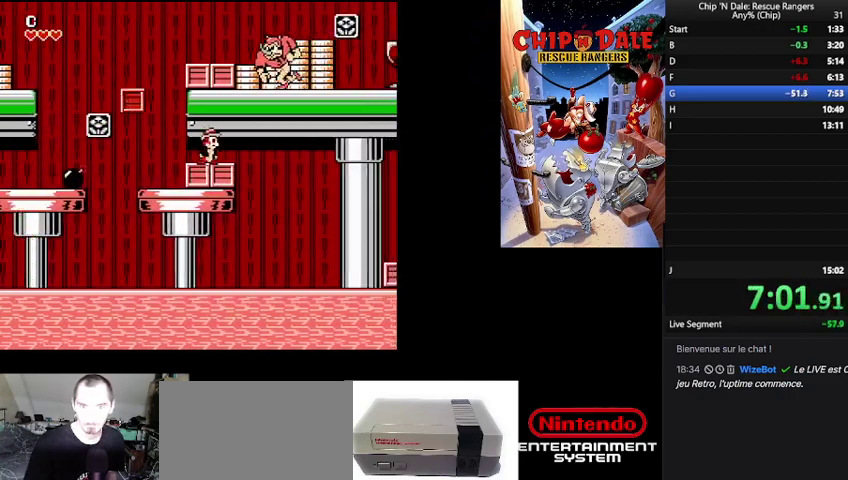
{"buttons": [], "events": []}
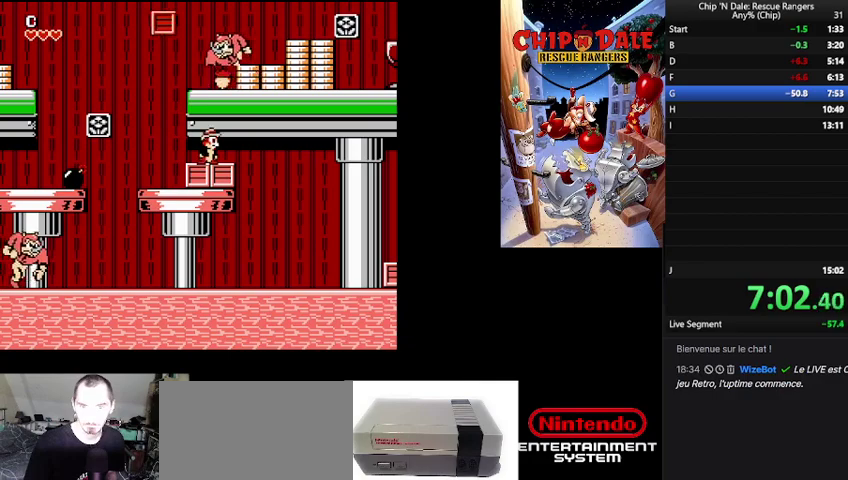
{"buttons": [], "events": []}
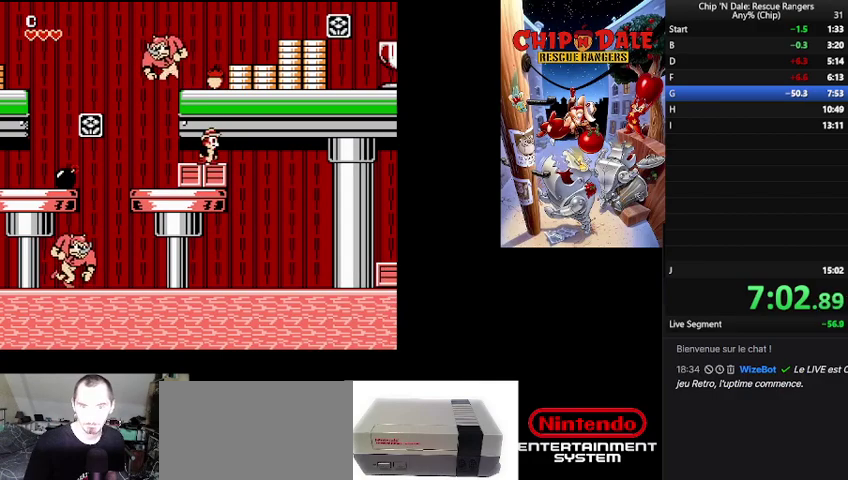
{"buttons": [], "events": [[100, "B", "down"], [433, "B", "up"]]}
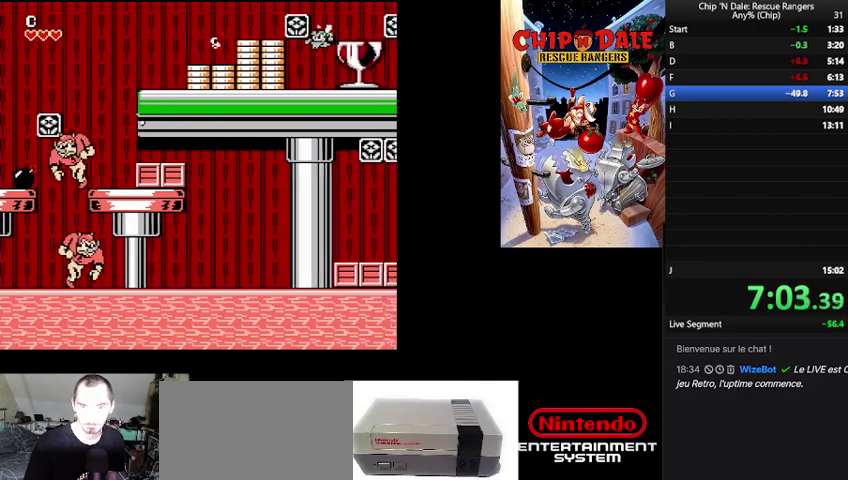
{"buttons": [], "events": [[167, "B", "down"], [433, "B", "up"]]}
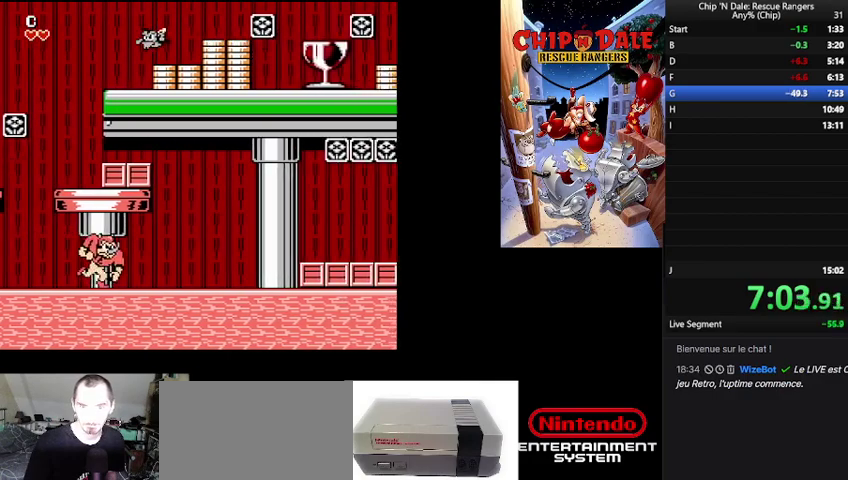
{"buttons": [], "events": []}
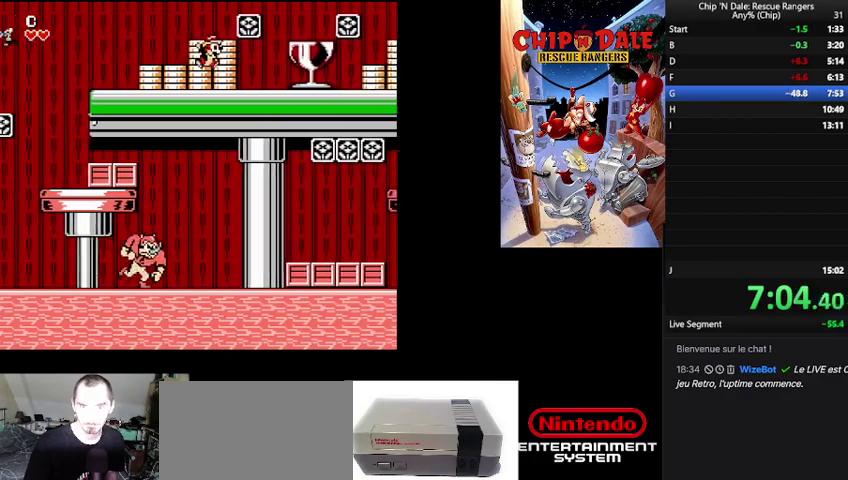
{"buttons": [], "events": []}
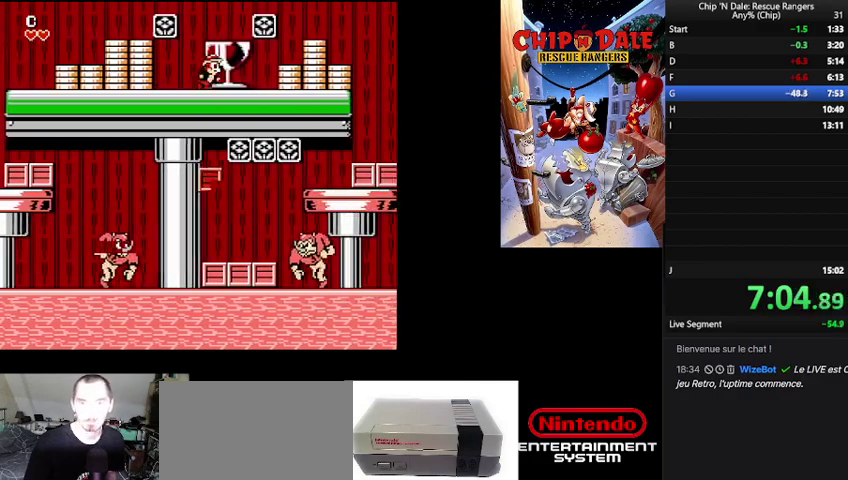
{"buttons": [], "events": []}
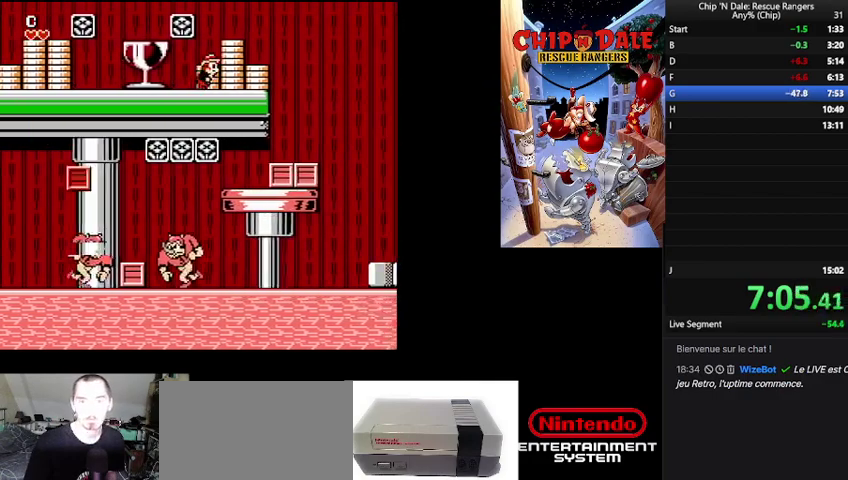
{"buttons": [], "events": []}
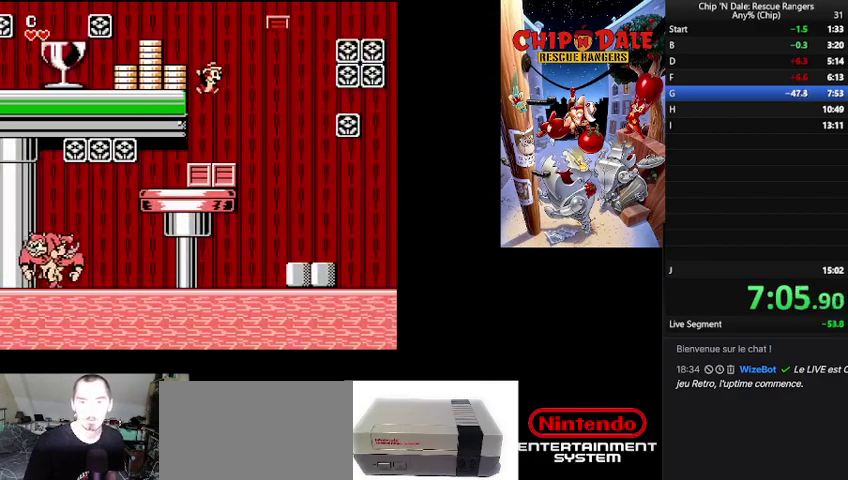
{"buttons": ["B"], "events": [[367, "B", "down"]]}
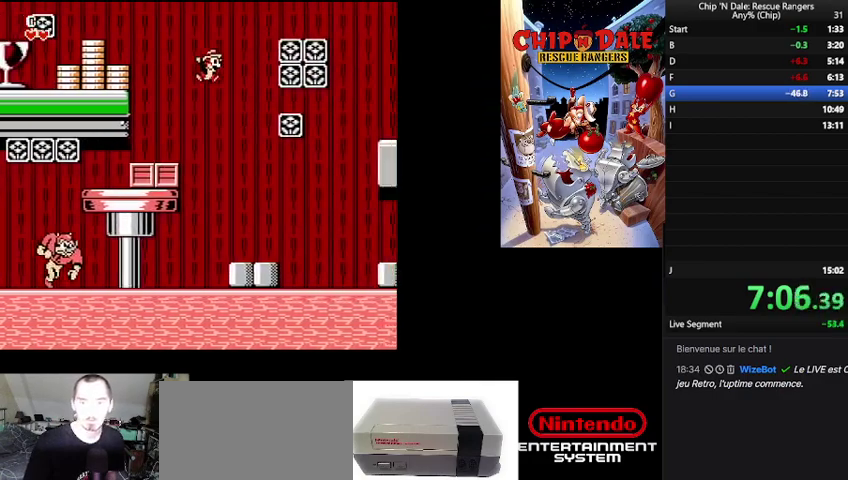
{"buttons": [], "events": [[333, "B", "up"]]}